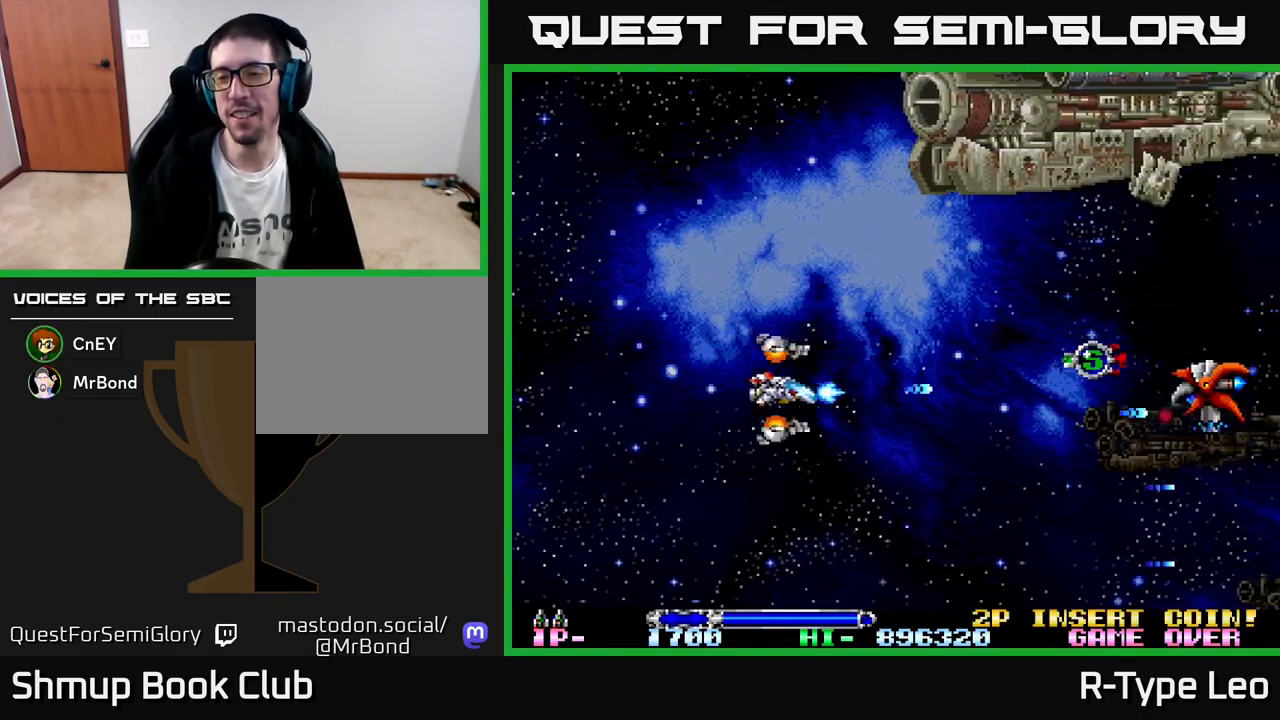
Gameplay with a controller (Xbox layout); each line is a JSON object with the inputs held at the frame after it. "events" lists button and stick changes between this image and that frame as [ms after this image, input, new state], when the widget could be followed in between. Not read: right_stick.
{"buttons": ["R2", "DPAD_RIGHT"], "left_stick": "center", "events": [[317, "DPAD_RIGHT", "up"], [317, "DPAD_UP", "down"], [400, "DPAD_RIGHT", "down"], [500, "DPAD_UP", "up"]]}
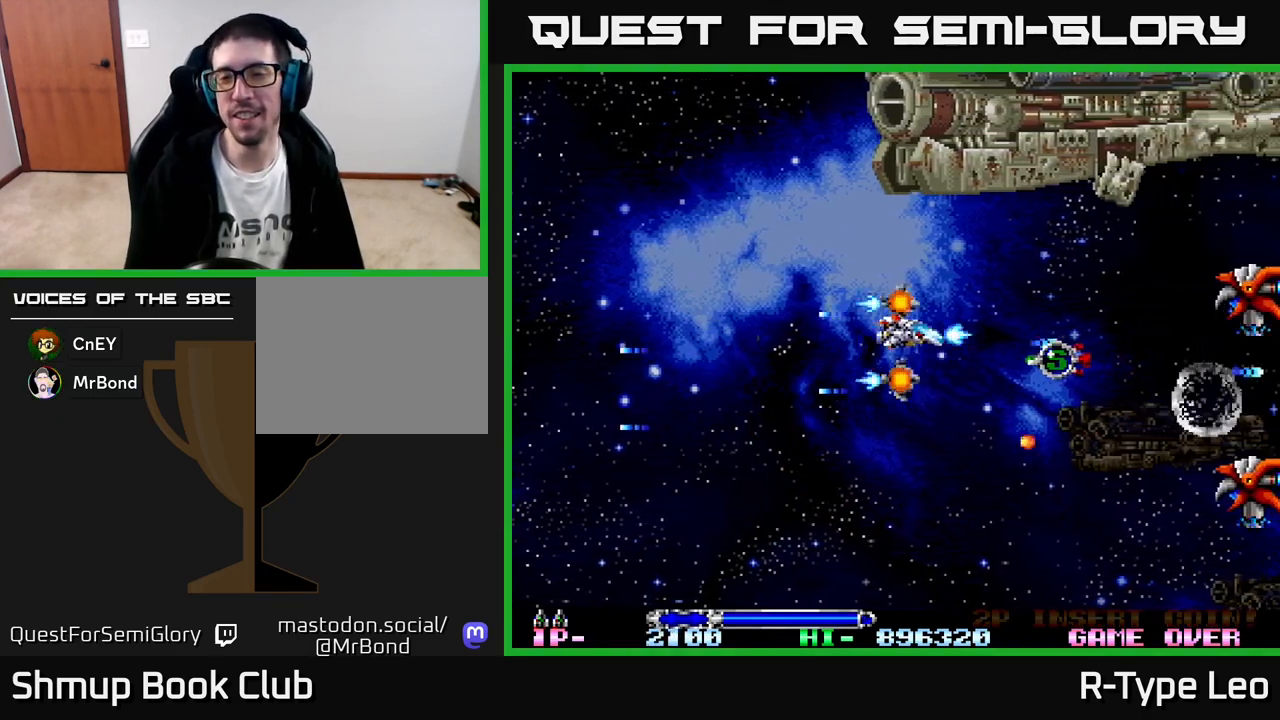
{"buttons": ["R2", "DPAD_DOWN"], "left_stick": "center", "events": [[133, "DPAD_UP", "down"], [150, "DPAD_RIGHT", "up"], [217, "DPAD_UP", "up"], [267, "DPAD_DOWN", "down"]]}
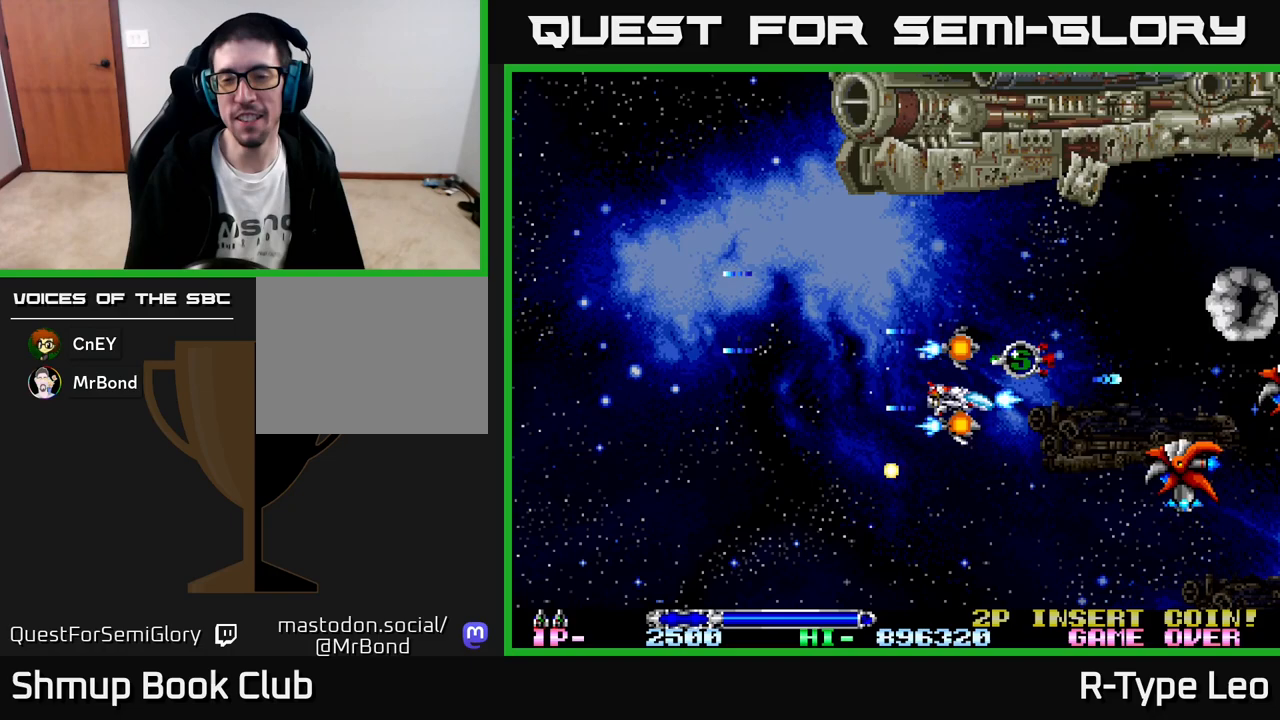
{"buttons": ["R2", "DPAD_UP"], "left_stick": "center", "events": [[100, "DPAD_LEFT", "down"], [133, "DPAD_LEFT", "up"], [200, "DPAD_RIGHT", "down"], [283, "DPAD_DOWN", "up"], [283, "DPAD_RIGHT", "up"], [333, "DPAD_LEFT", "down"], [333, "DPAD_UP", "down"], [433, "DPAD_LEFT", "up"]]}
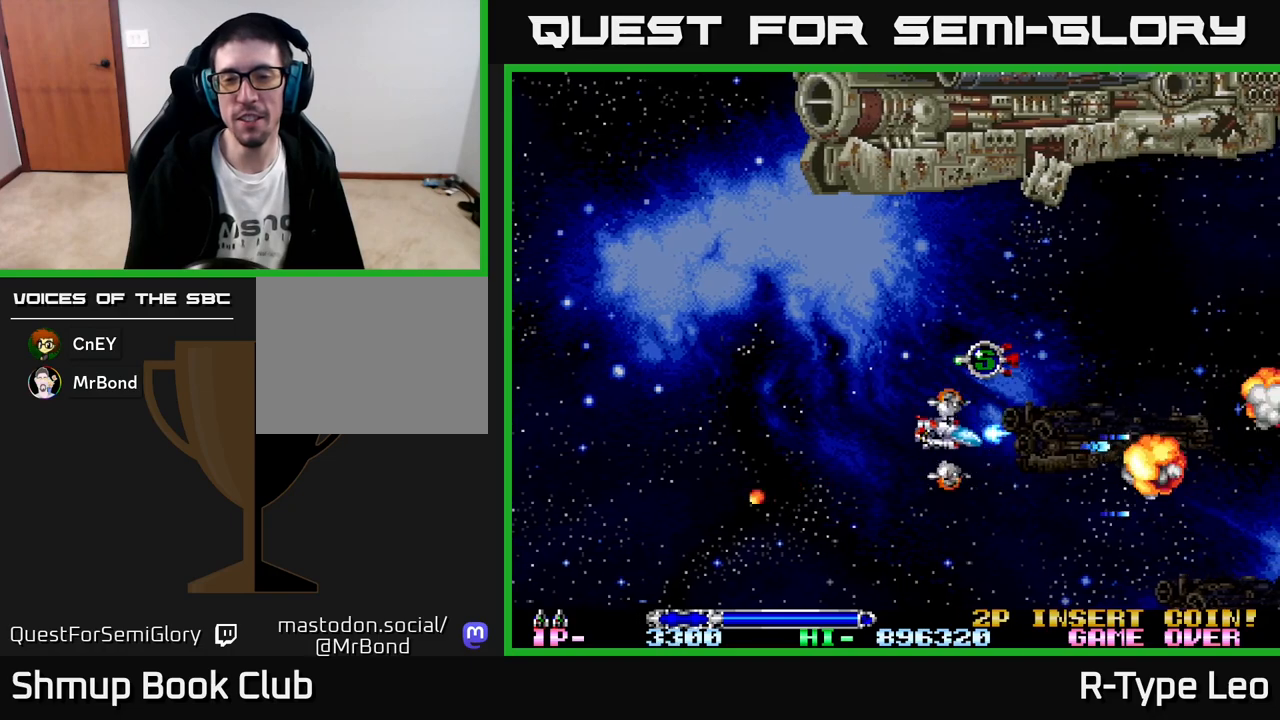
{"buttons": ["R2", "DPAD_DOWN"], "left_stick": "center", "events": [[217, "DPAD_LEFT", "down"], [300, "DPAD_UP", "up"], [367, "DPAD_DOWN", "down"], [400, "DPAD_LEFT", "up"]]}
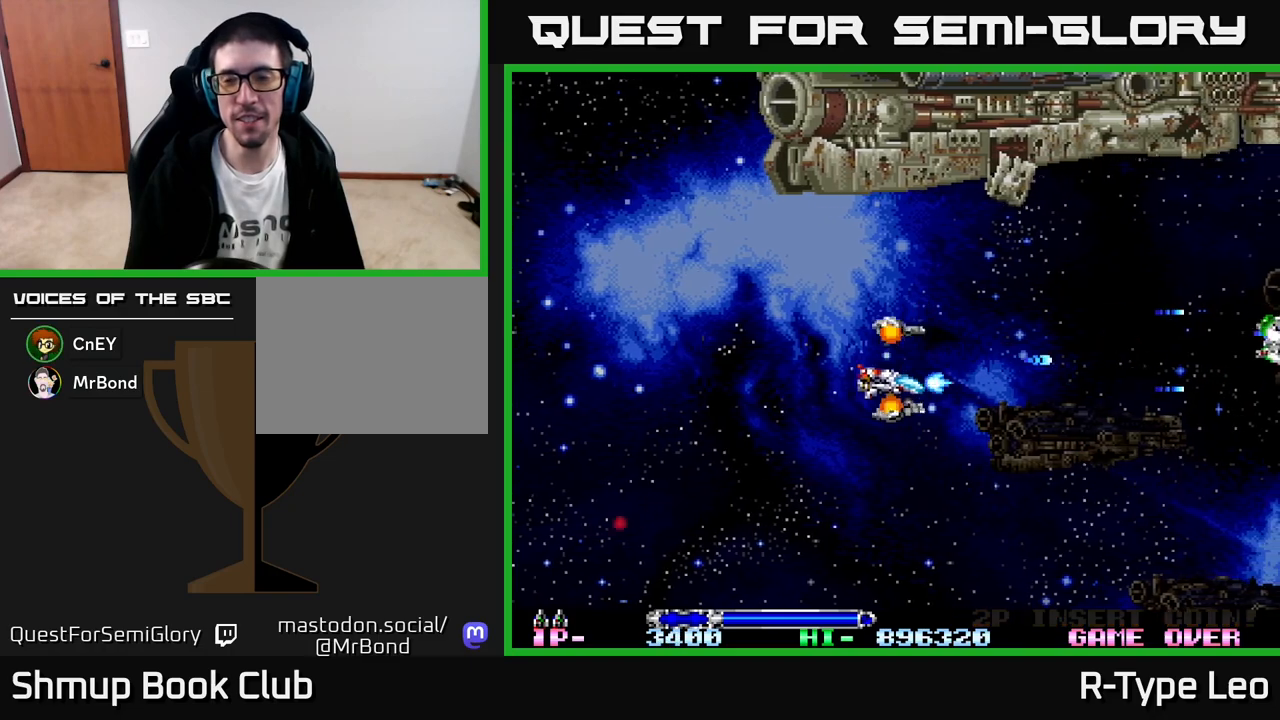
{"buttons": ["R2", "DPAD_UP"], "left_stick": "center", "events": [[250, "DPAD_DOWN", "up"], [283, "DPAD_UP", "down"]]}
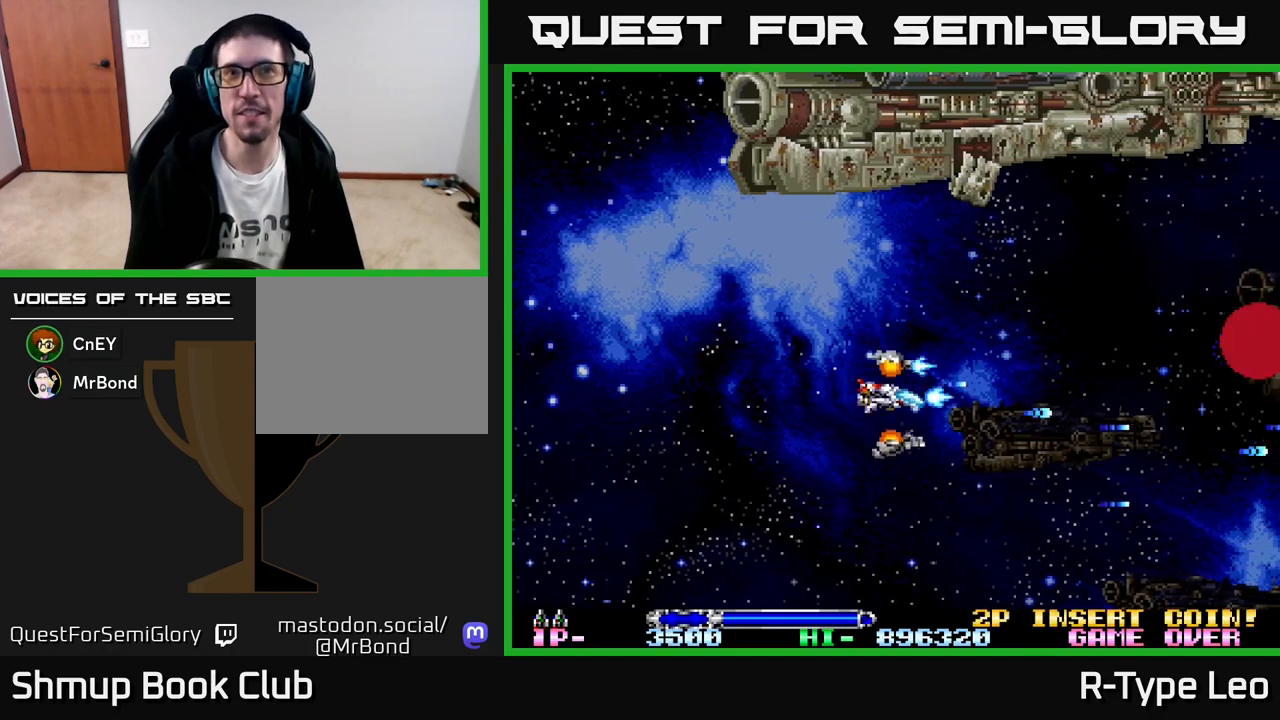
{"buttons": ["R2", "DPAD_DOWN"], "left_stick": "center", "events": [[183, "DPAD_LEFT", "down"], [267, "DPAD_UP", "up"], [333, "DPAD_DOWN", "down"], [367, "DPAD_LEFT", "up"]]}
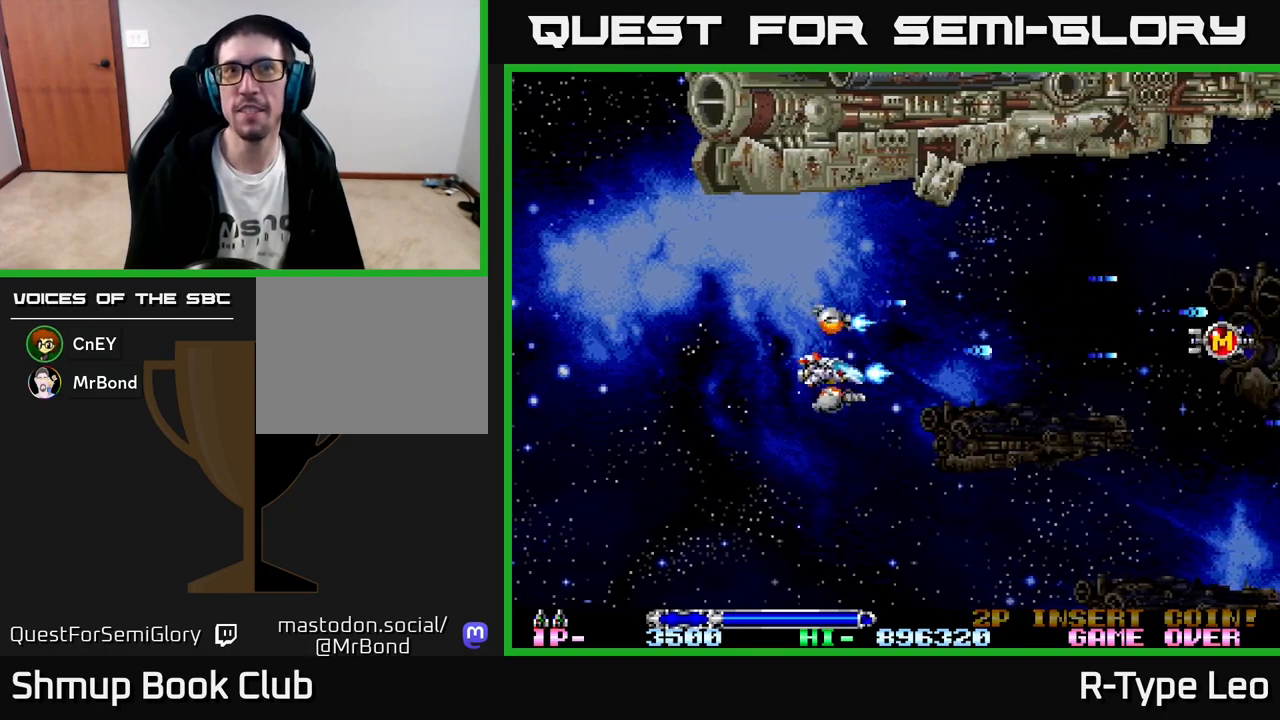
{"buttons": ["R2", "DPAD_DOWN"], "left_stick": "center", "events": []}
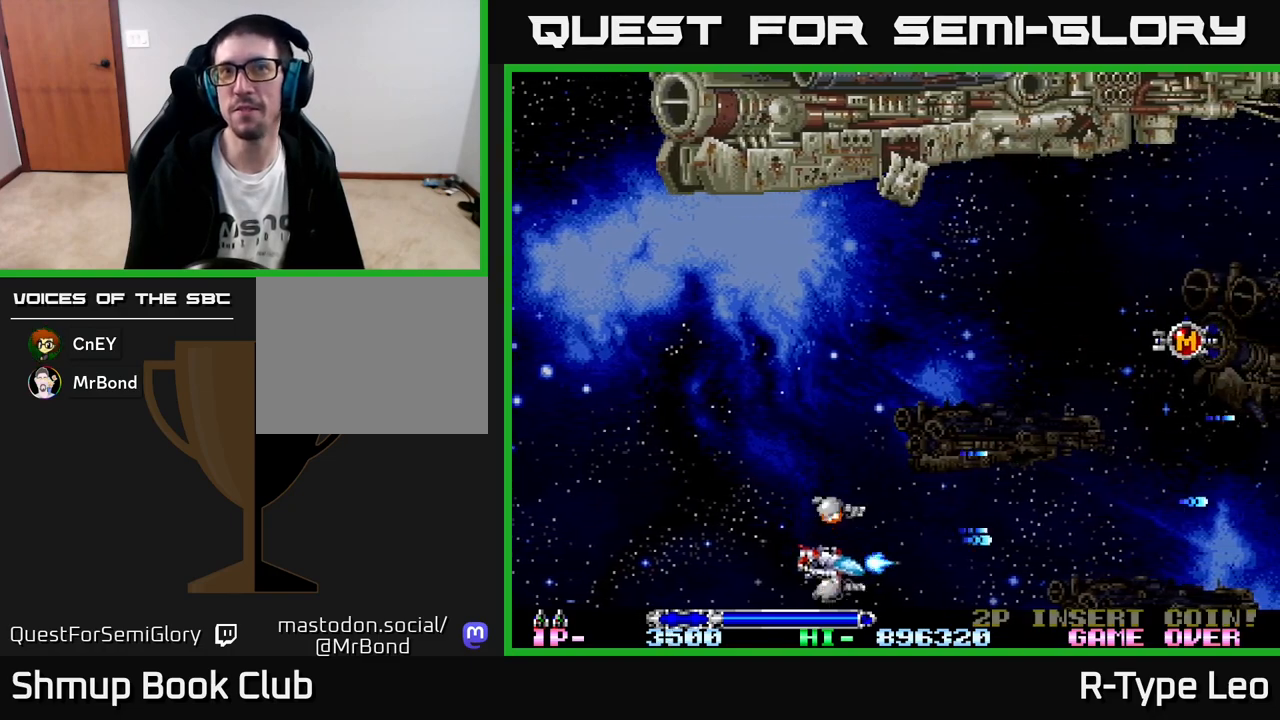
{"buttons": ["R2", "DPAD_UP"], "left_stick": "center", "events": [[17, "DPAD_DOWN", "up"], [50, "DPAD_LEFT", "down"], [50, "DPAD_UP", "down"], [133, "DPAD_LEFT", "up"]]}
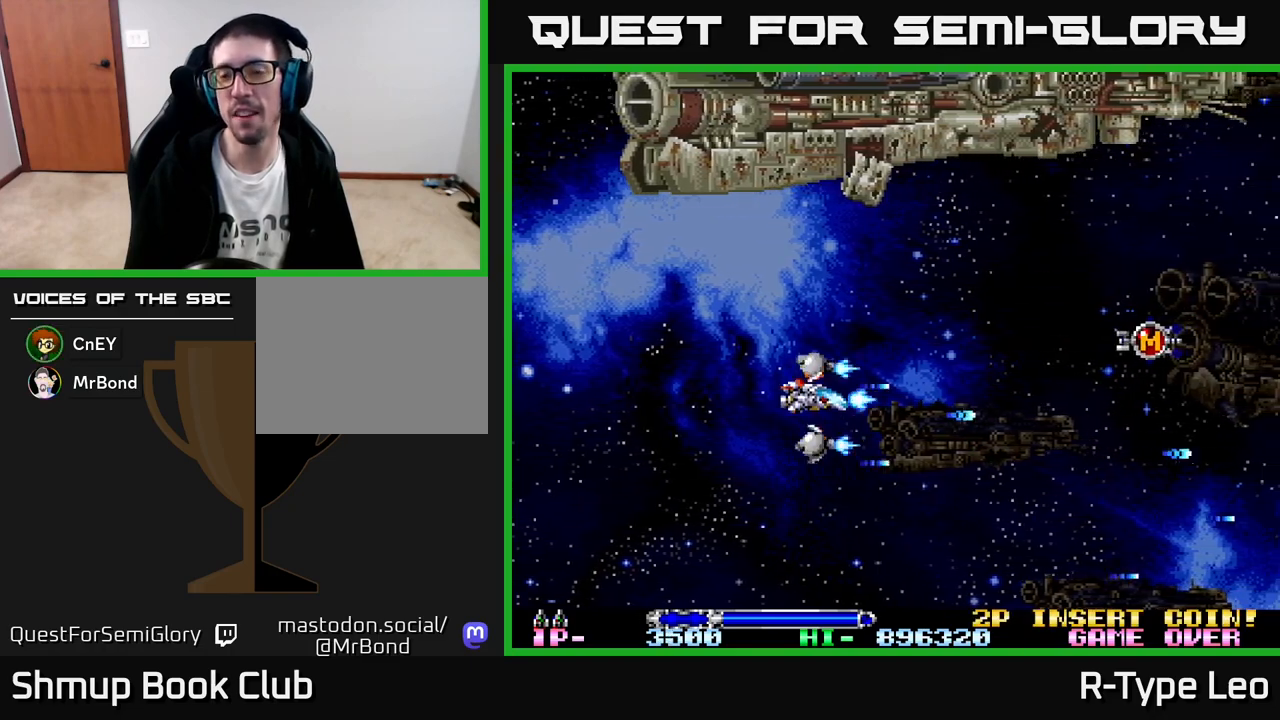
{"buttons": ["R2", "DPAD_RIGHT"], "left_stick": "center", "events": [[50, "DPAD_RIGHT", "down"], [50, "DPAD_UP", "up"]]}
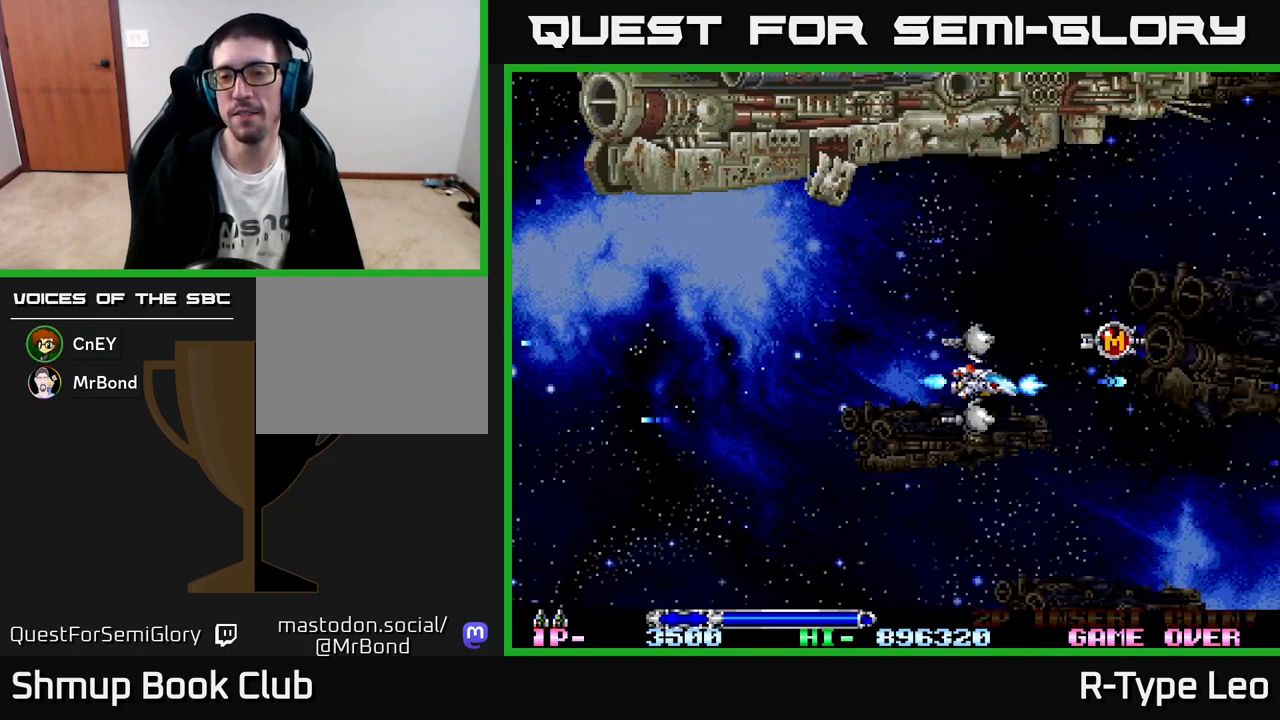
{"buttons": ["R2", "DPAD_UP", "DPAD_LEFT"], "left_stick": "center", "events": [[67, "DPAD_UP", "down"], [217, "DPAD_UP", "up"], [317, "DPAD_RIGHT", "up"], [333, "DPAD_UP", "down"], [350, "DPAD_LEFT", "down"]]}
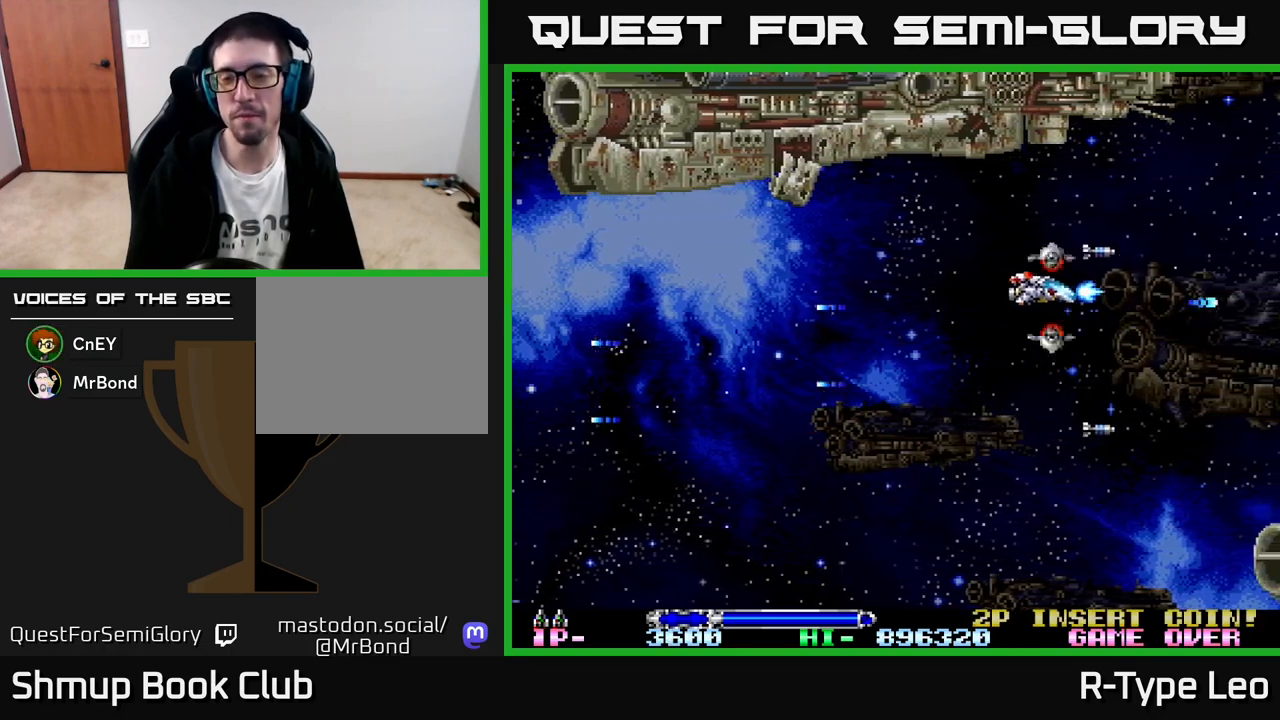
{"buttons": ["R2"], "left_stick": "center", "events": [[33, "DPAD_UP", "up"], [233, "DPAD_LEFT", "up"], [250, "DPAD_DOWN", "down"], [317, "DPAD_DOWN", "up"]]}
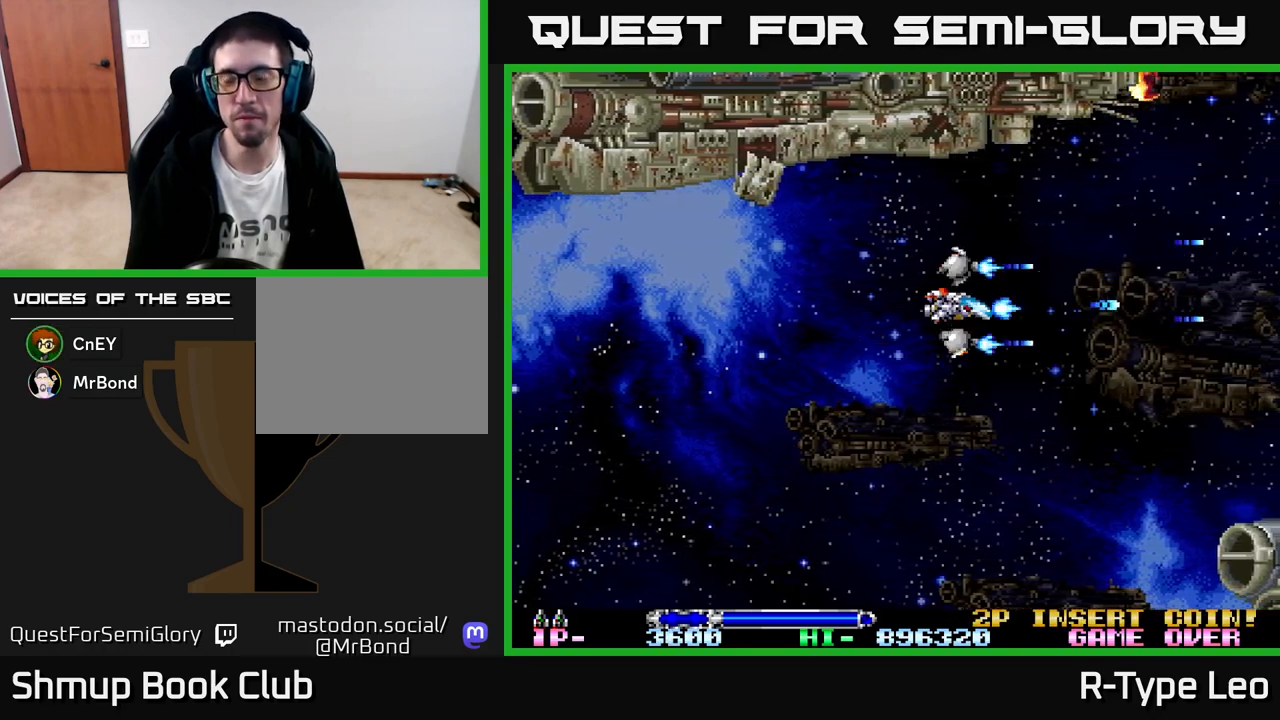
{"buttons": ["R2"], "left_stick": "center", "events": []}
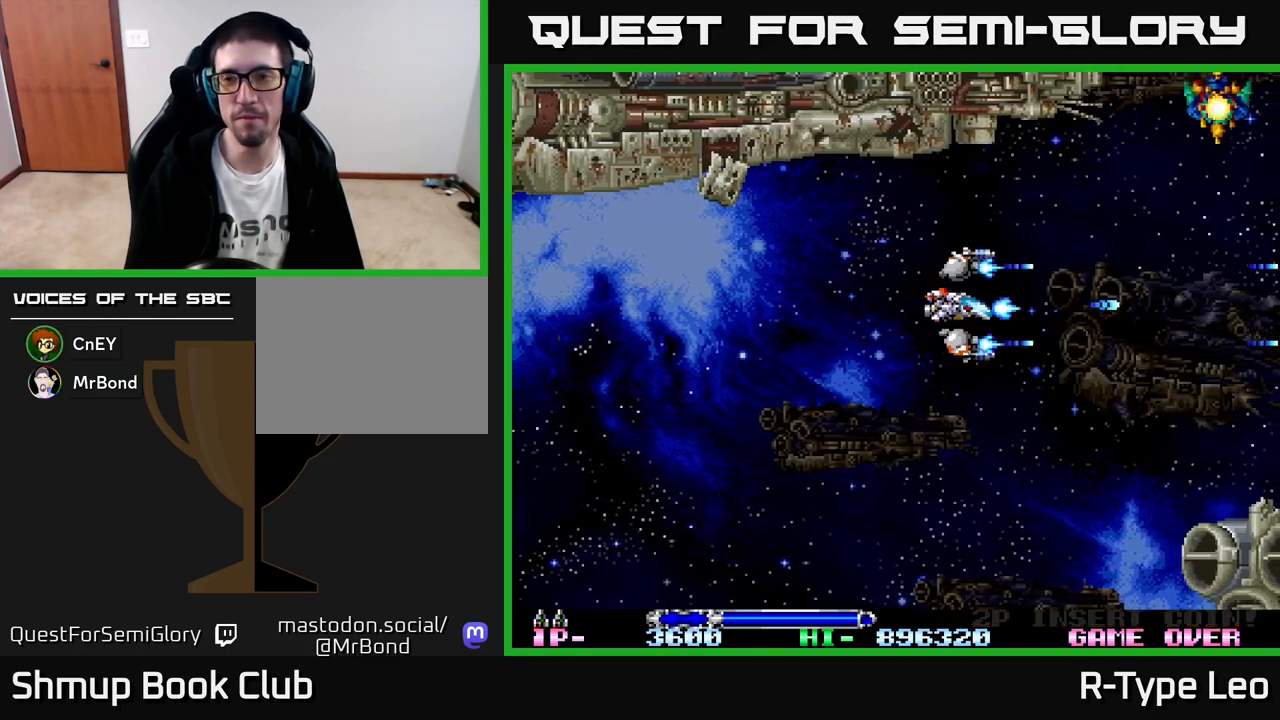
{"buttons": ["R2", "DPAD_LEFT"], "left_stick": "center", "events": [[250, "DPAD_LEFT", "down"], [250, "DPAD_UP", "down"], [383, "DPAD_UP", "up"]]}
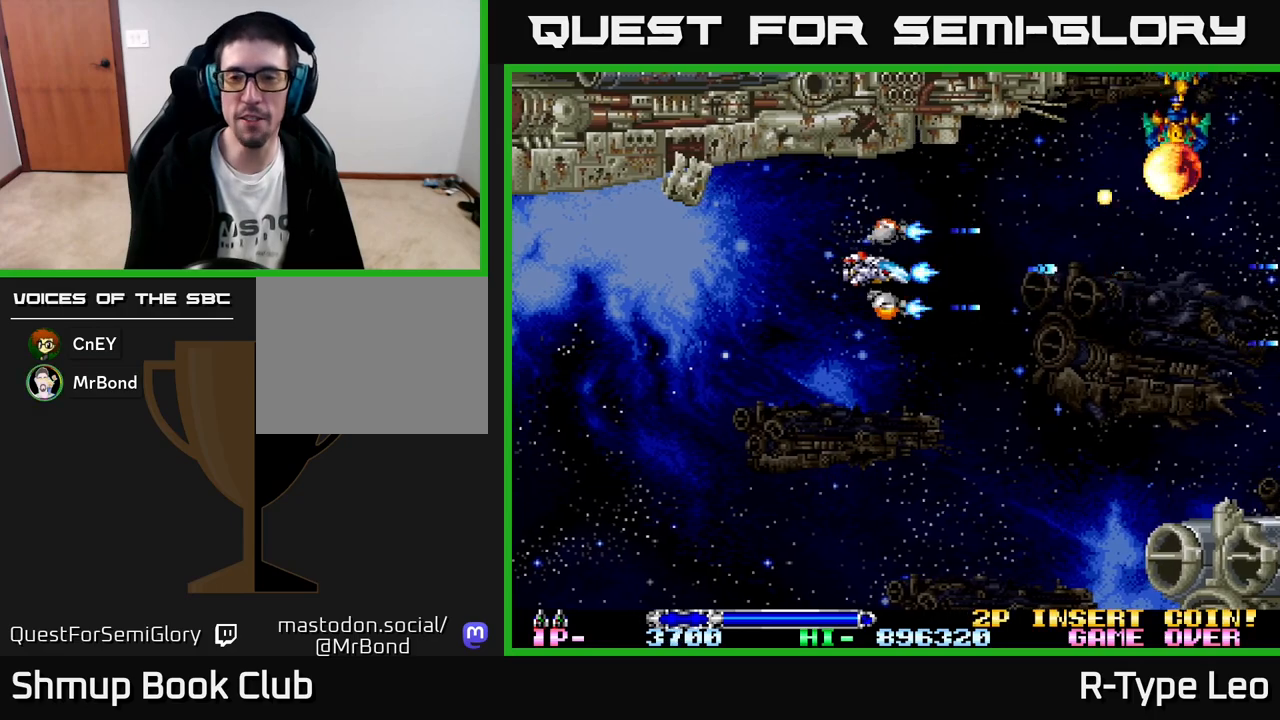
{"buttons": ["R2", "DPAD_UP"], "left_stick": "center", "events": [[83, "DPAD_DOWN", "down"], [83, "DPAD_LEFT", "up"], [267, "DPAD_DOWN", "up"], [267, "DPAD_LEFT", "down"], [367, "DPAD_UP", "down"], [433, "DPAD_LEFT", "up"]]}
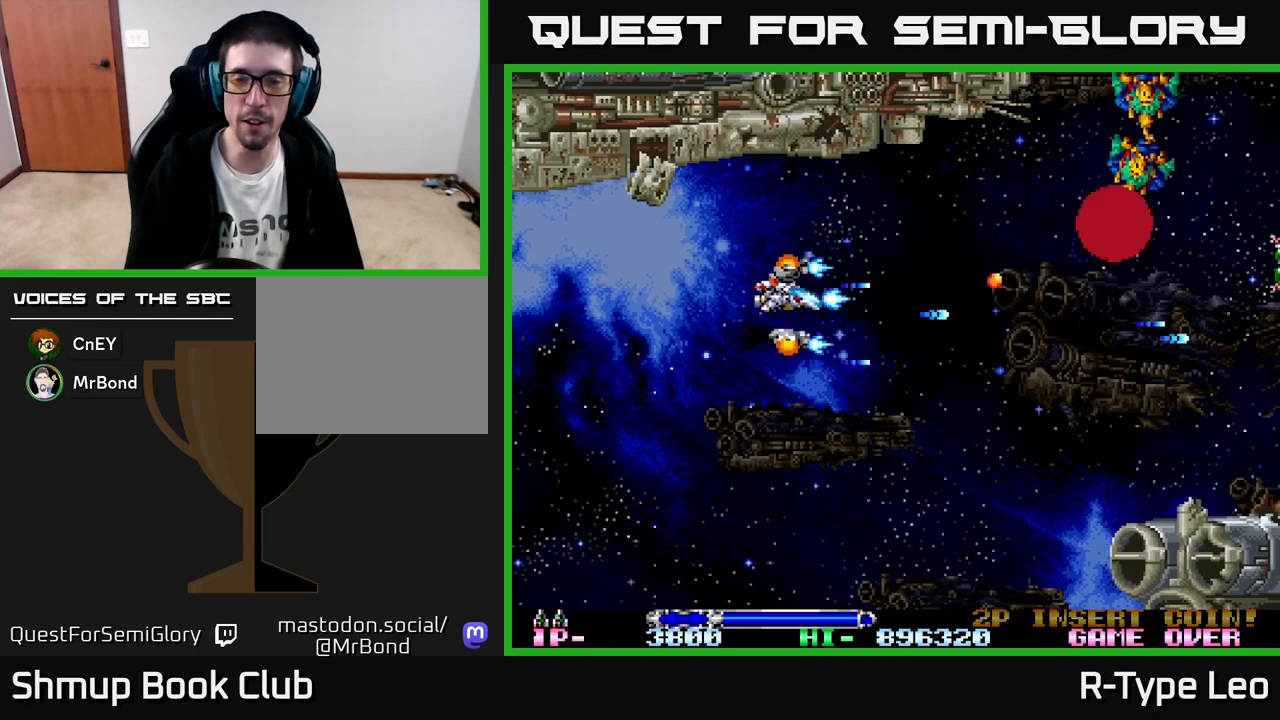
{"buttons": ["R2"], "left_stick": "center", "events": [[33, "DPAD_UP", "up"], [283, "DPAD_UP", "down"], [433, "DPAD_UP", "up"]]}
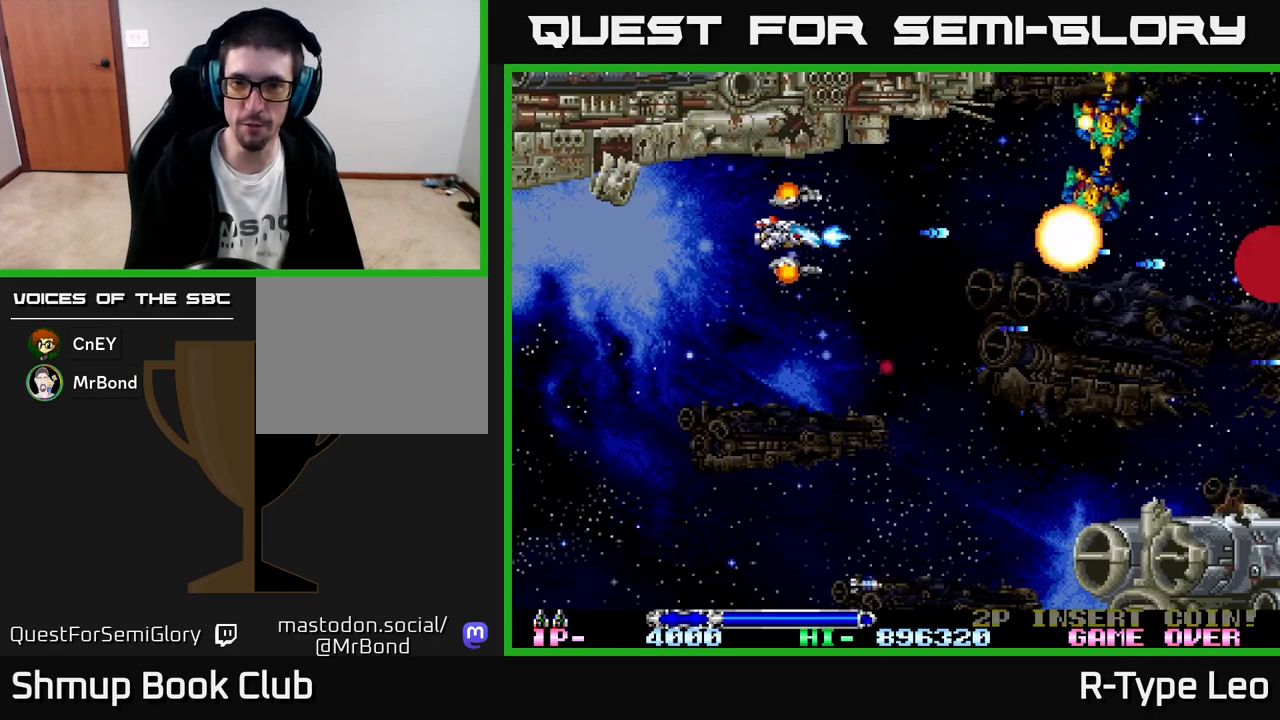
{"buttons": ["R2", "DPAD_LEFT"], "left_stick": "center", "events": [[450, "DPAD_LEFT", "down"]]}
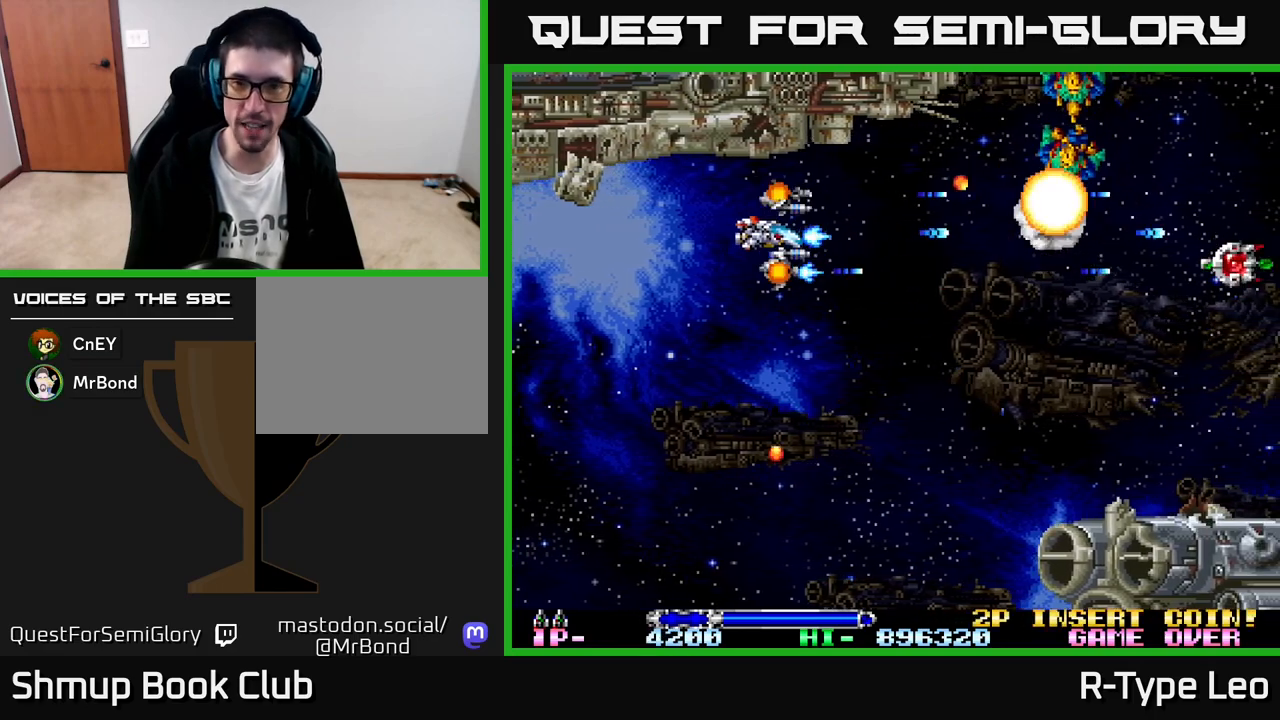
{"buttons": ["R2"], "left_stick": "center", "events": [[100, "DPAD_LEFT", "up"], [250, "DPAD_LEFT", "down"], [383, "DPAD_LEFT", "up"]]}
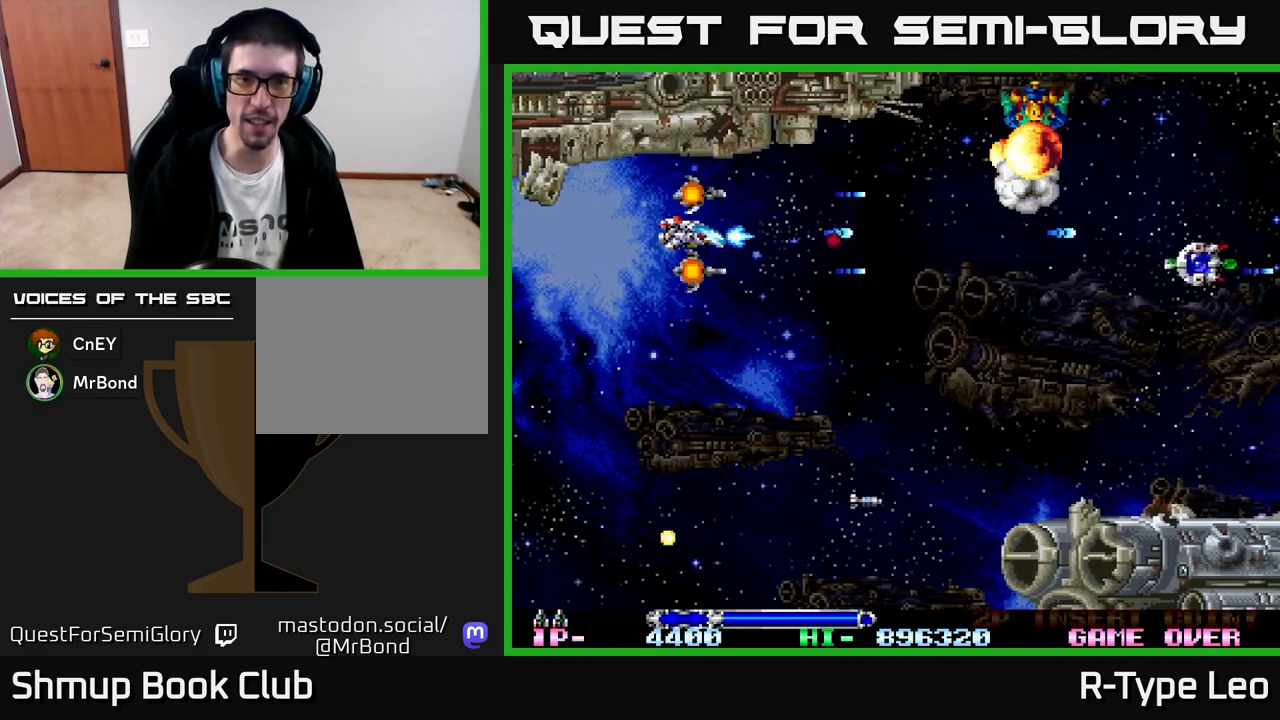
{"buttons": ["R2"], "left_stick": "center", "events": [[100, "DPAD_UP", "down"], [167, "DPAD_UP", "up"]]}
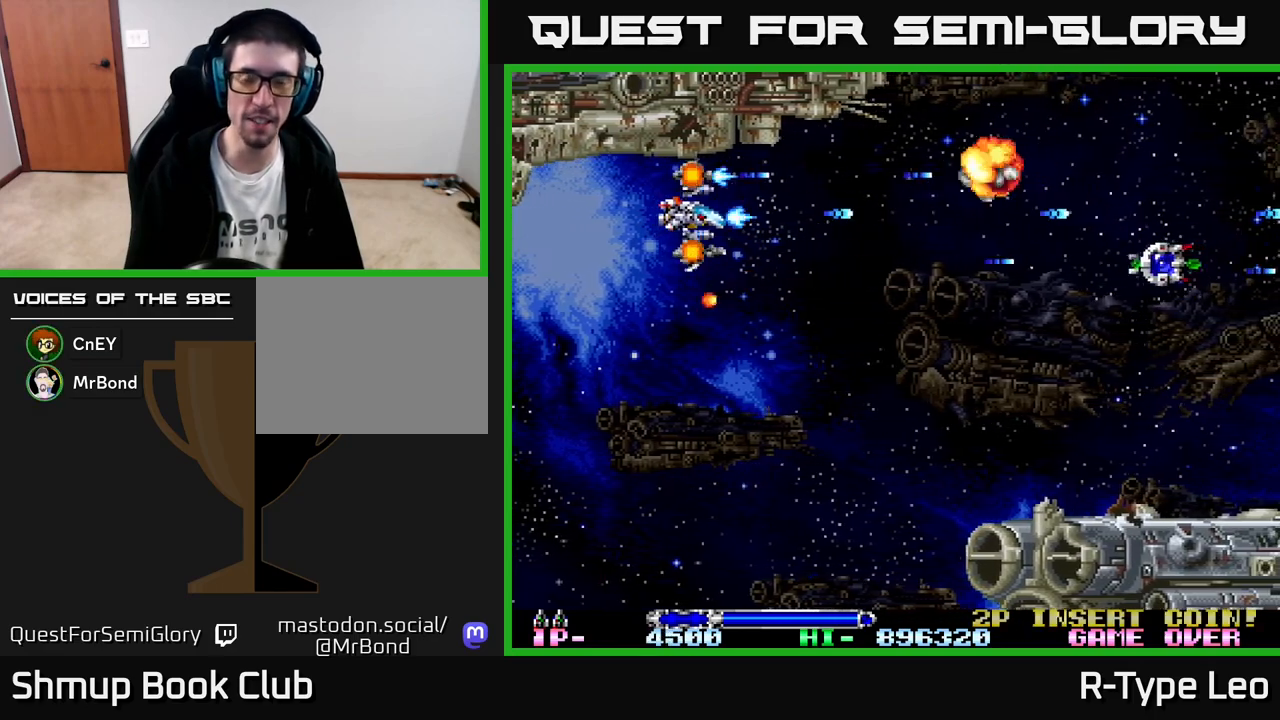
{"buttons": ["R2", "DPAD_RIGHT"], "left_stick": "center", "events": [[167, "DPAD_RIGHT", "down"], [200, "DPAD_DOWN", "down"], [433, "DPAD_DOWN", "up"]]}
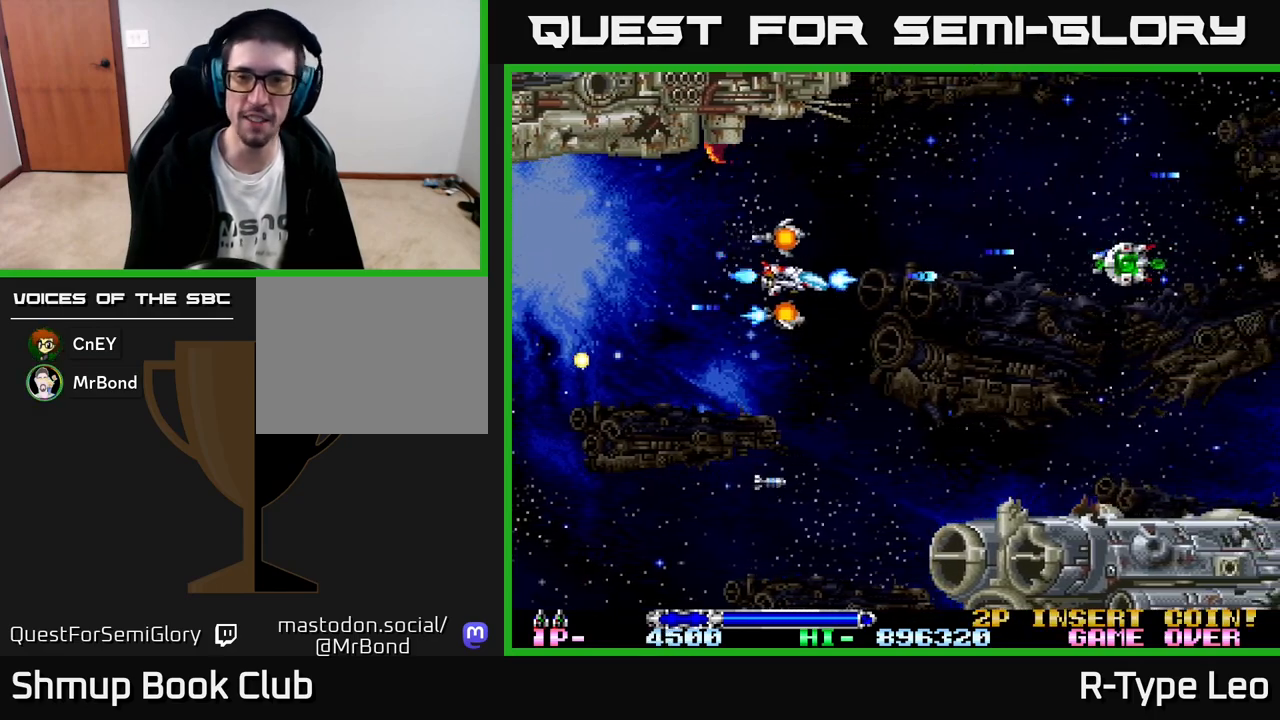
{"buttons": ["R2", "DPAD_RIGHT"], "left_stick": "center", "events": []}
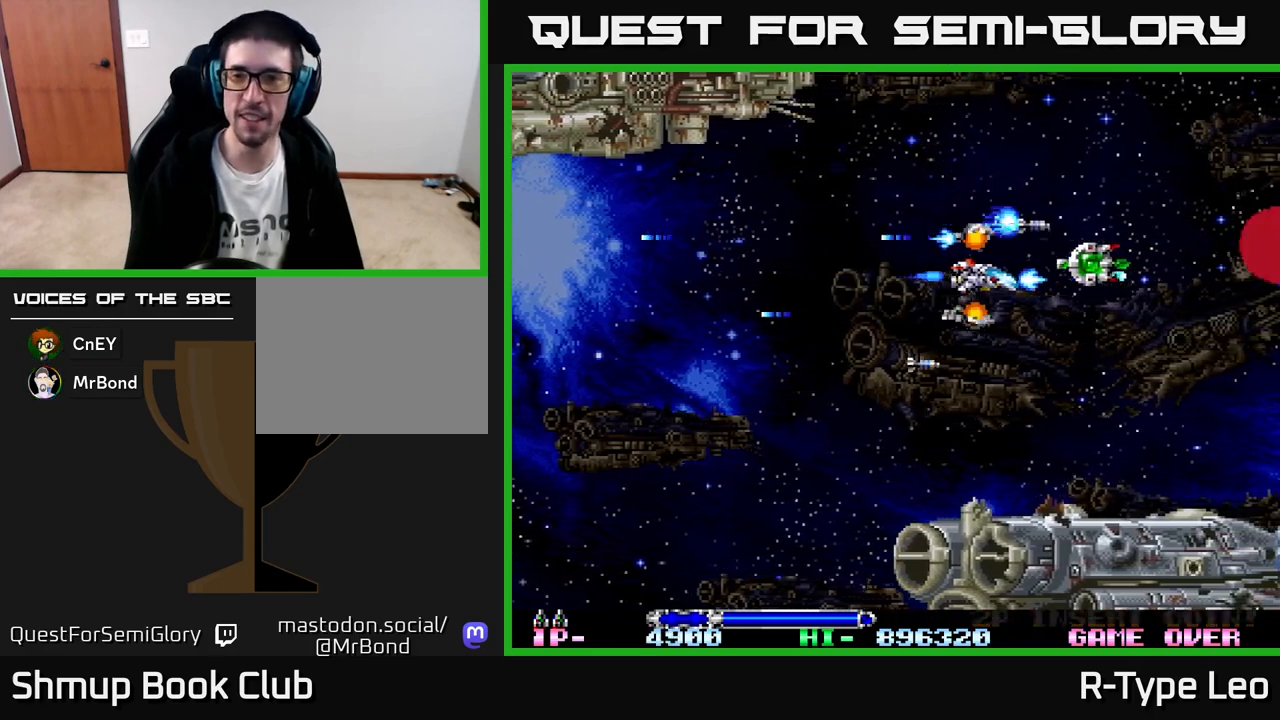
{"buttons": ["R2", "DPAD_LEFT"], "left_stick": "center", "events": [[217, "DPAD_UP", "down"], [233, "DPAD_RIGHT", "up"], [283, "DPAD_LEFT", "down"], [317, "DPAD_UP", "up"]]}
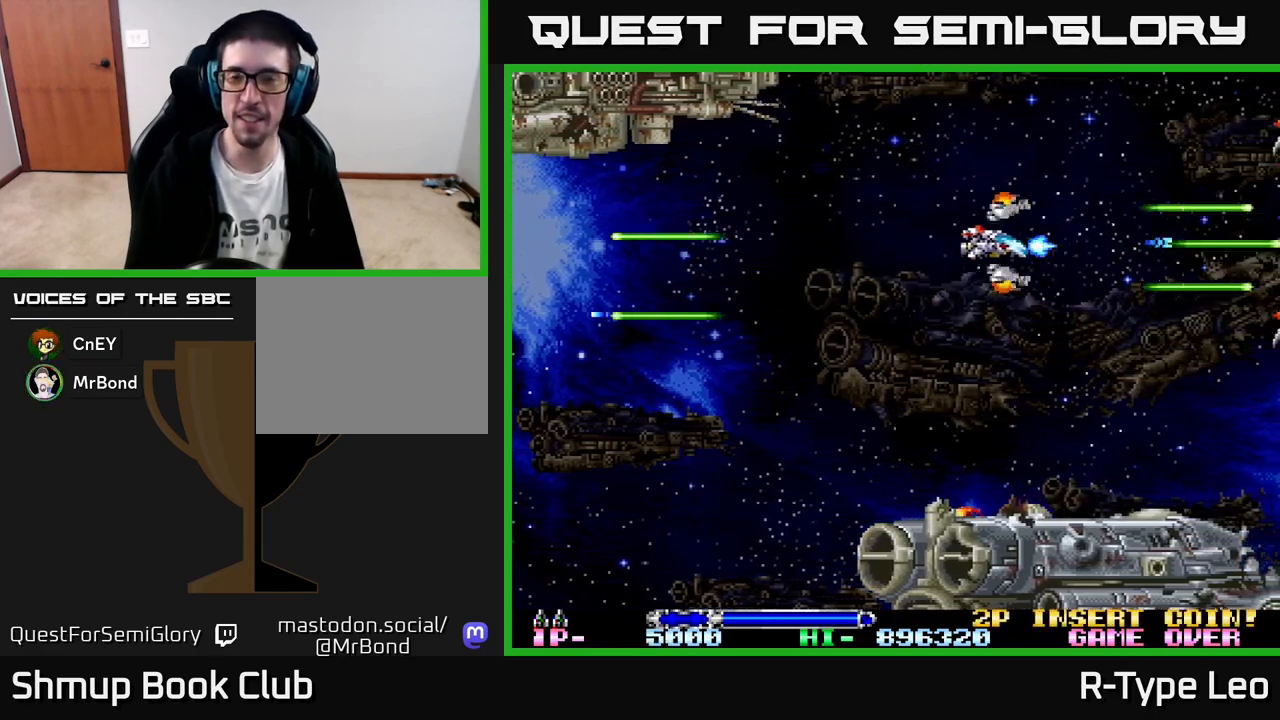
{"buttons": ["R2"], "left_stick": "center", "events": [[50, "DPAD_LEFT", "up"]]}
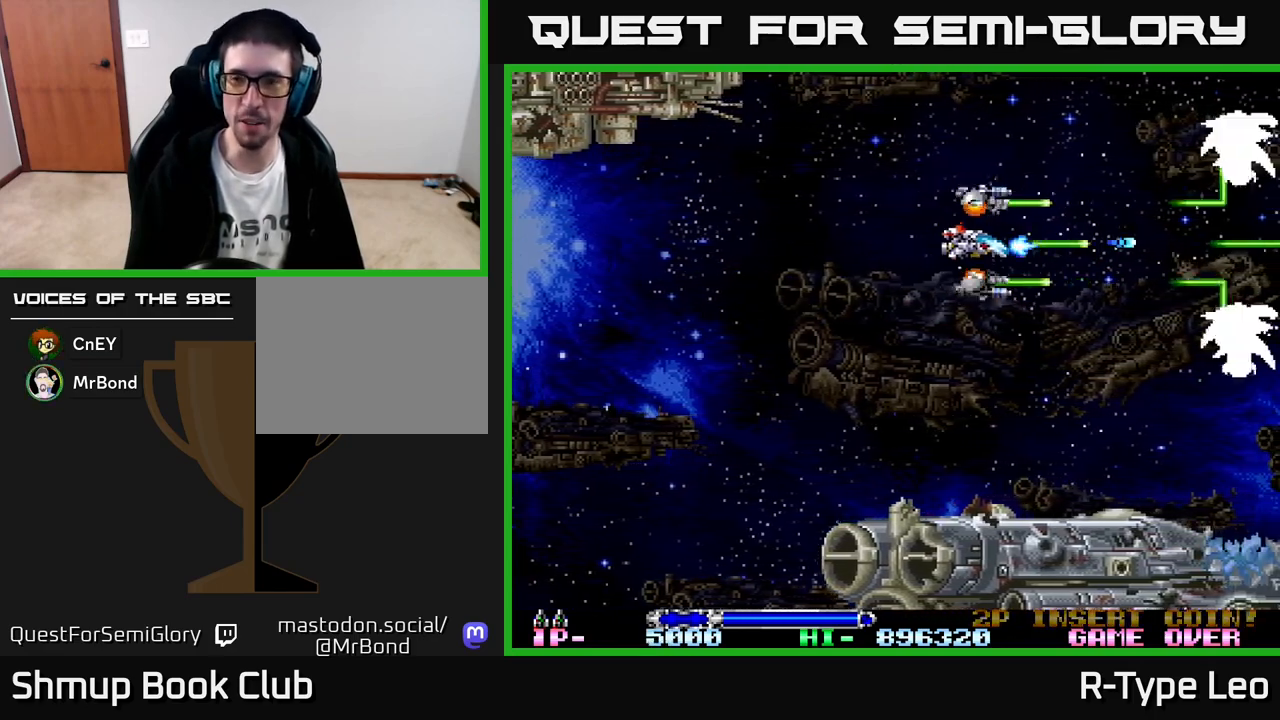
{"buttons": ["R2", "DPAD_DOWN"], "left_stick": "center", "events": [[33, "DPAD_UP", "down"], [233, "DPAD_LEFT", "down"], [267, "DPAD_UP", "up"], [350, "DPAD_DOWN", "down"], [417, "DPAD_LEFT", "up"]]}
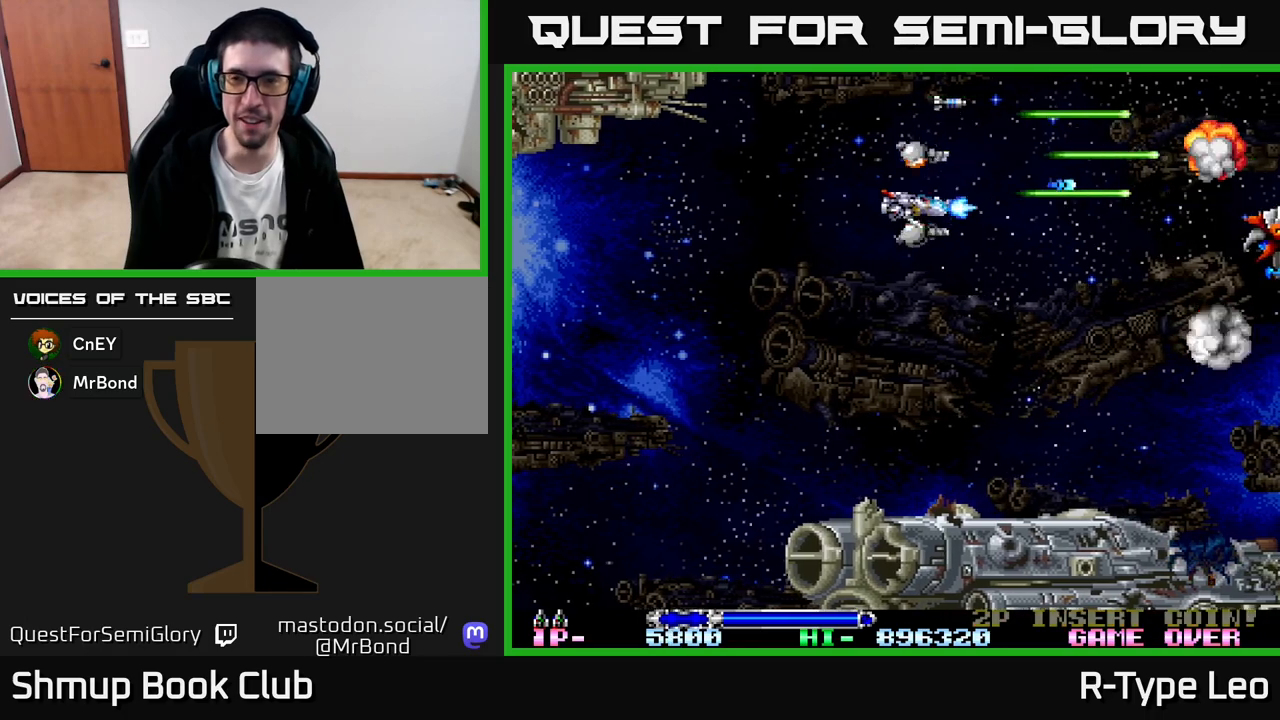
{"buttons": ["R2", "DPAD_DOWN"], "left_stick": "center", "events": []}
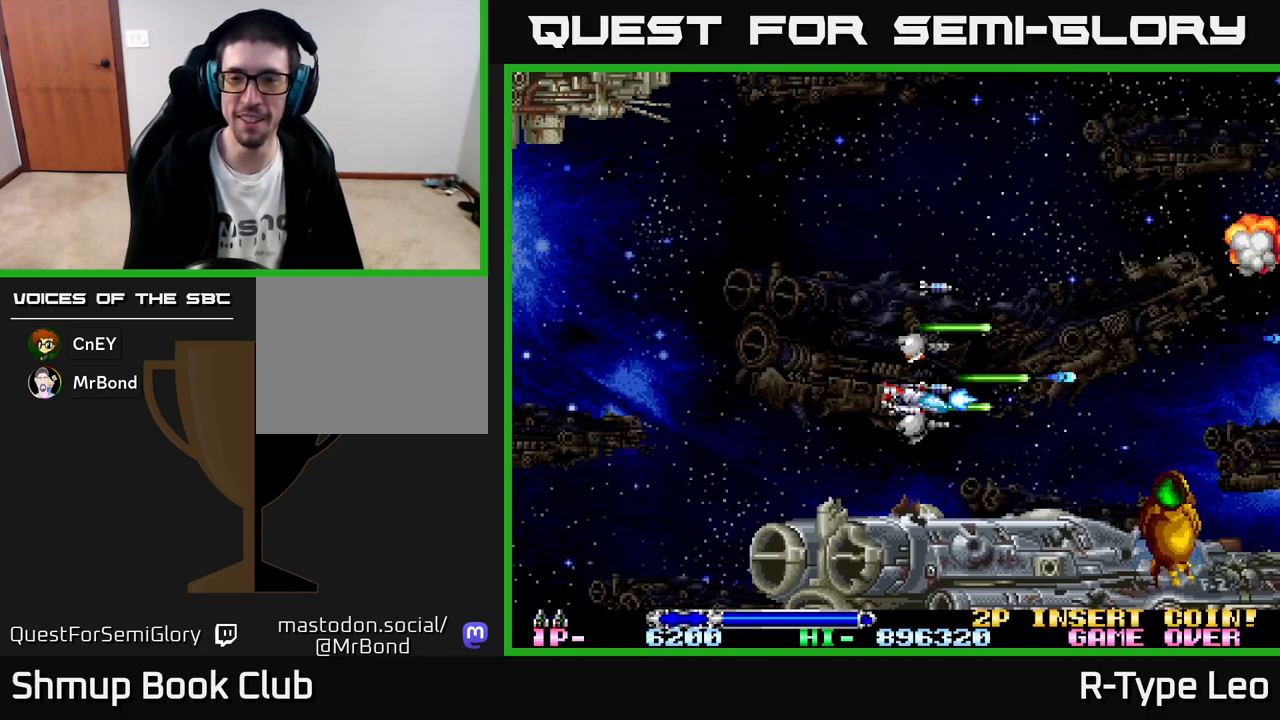
{"buttons": [], "left_stick": "center", "events": [[17, "DPAD_DOWN", "up"], [17, "DPAD_LEFT", "down"], [217, "DPAD_LEFT", "up"], [317, "R2", "up"]]}